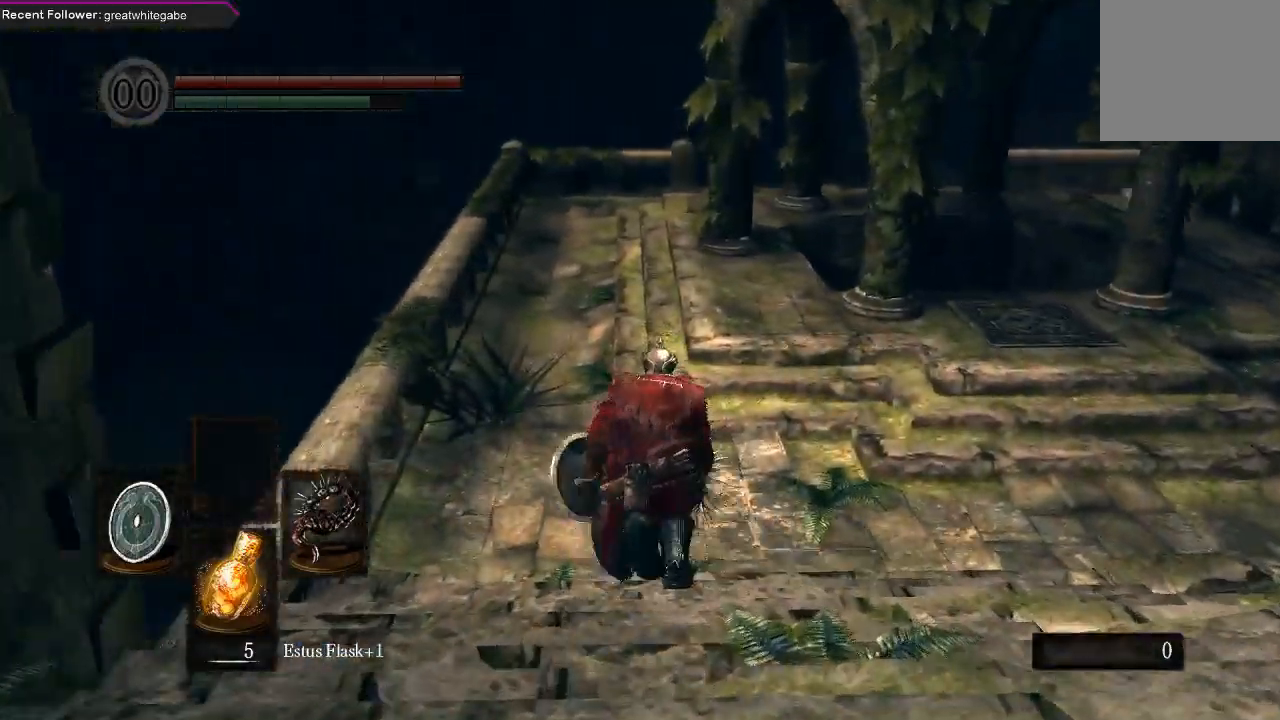
Gameplay with a controller (Xbox layout); each line is a JSON object with the inputs held at the frame after it. "events" lists button and stick changes between this image and that frame as [ms after this image, input, new state], when the widget could be followed in between.
{"buttons": ["B"], "left_stick": "up", "right_stick": "center", "events": []}
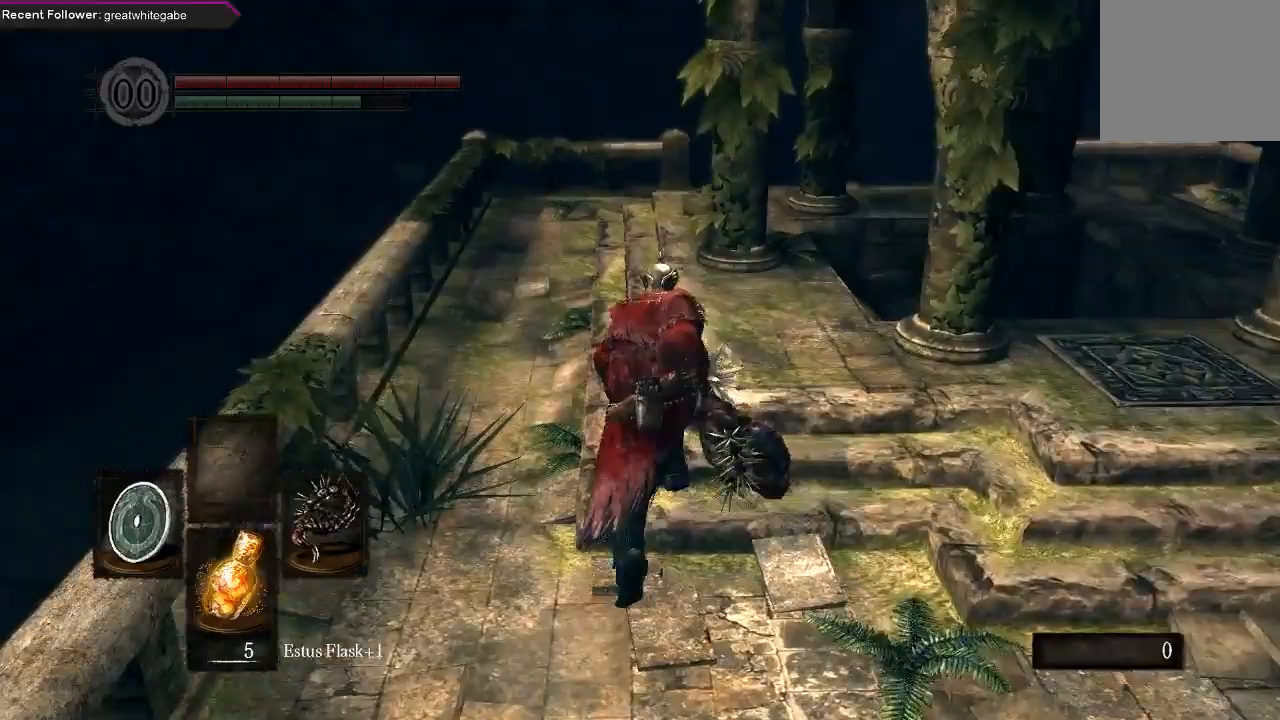
{"buttons": ["B"], "left_stick": "up", "right_stick": "center", "events": []}
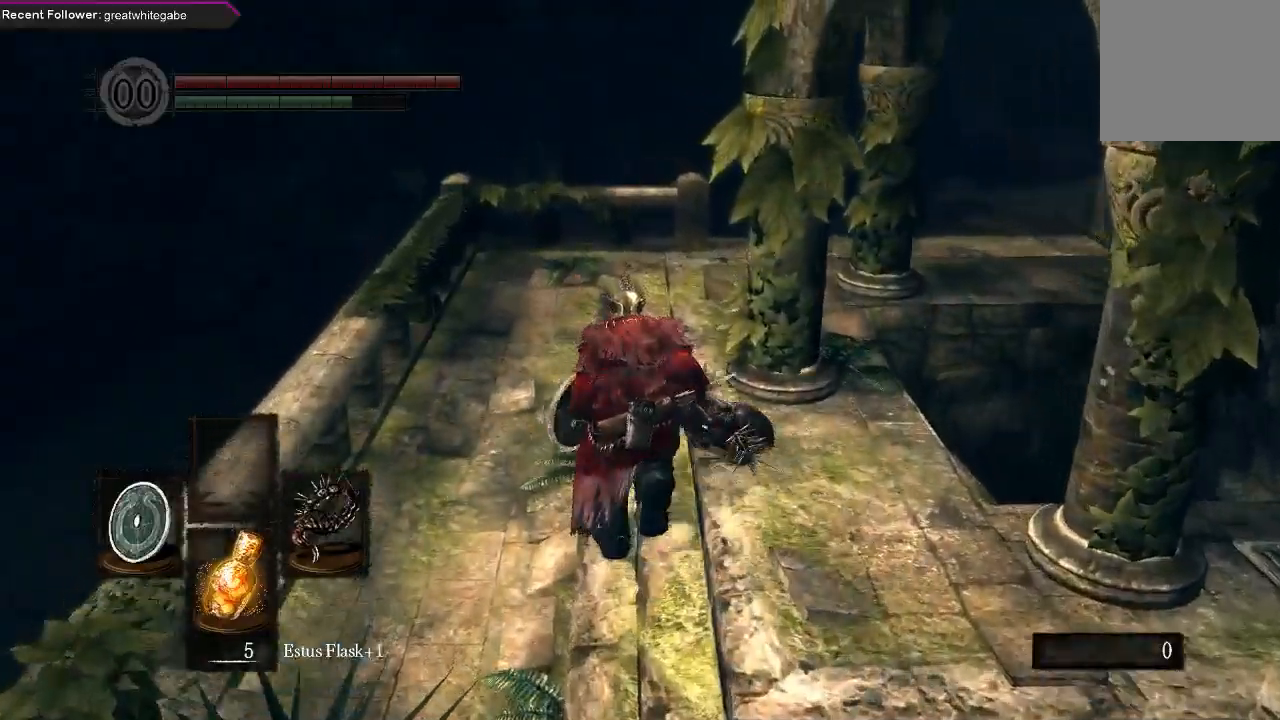
{"buttons": [], "left_stick": "up", "right_stick": "center", "events": [[167, "B", "up"], [167, "right_stick", "up-right"], [433, "right_stick", "center"]]}
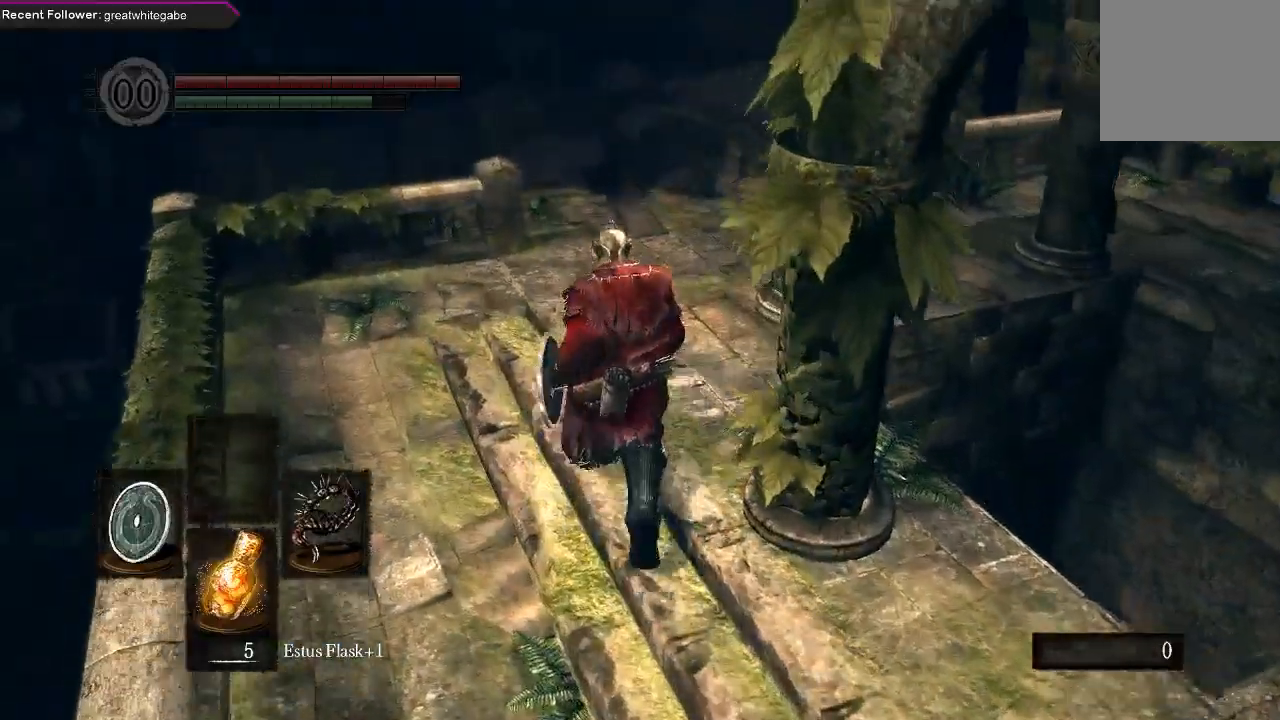
{"buttons": ["B"], "left_stick": "up", "right_stick": "up", "events": [[33, "B", "down"], [200, "right_stick", "right"], [300, "right_stick", "center"], [467, "right_stick", "up"]]}
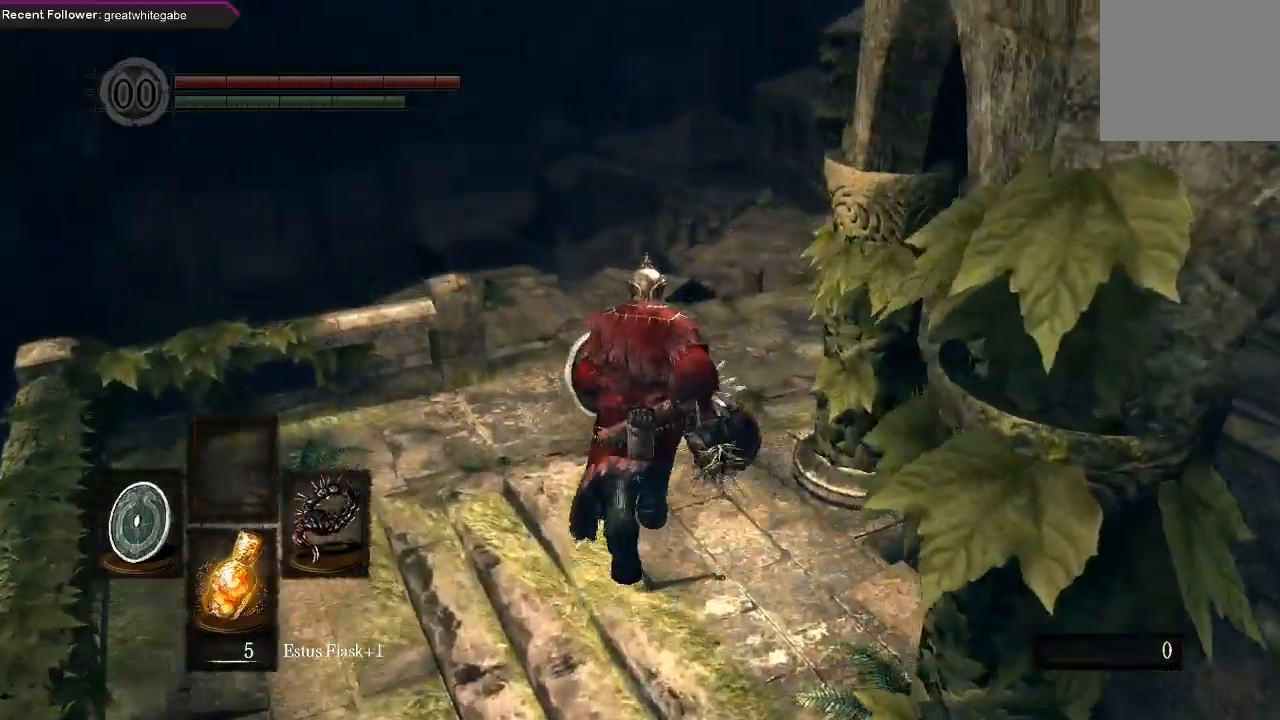
{"buttons": ["B"], "left_stick": "up", "right_stick": "center", "events": [[167, "right_stick", "center"]]}
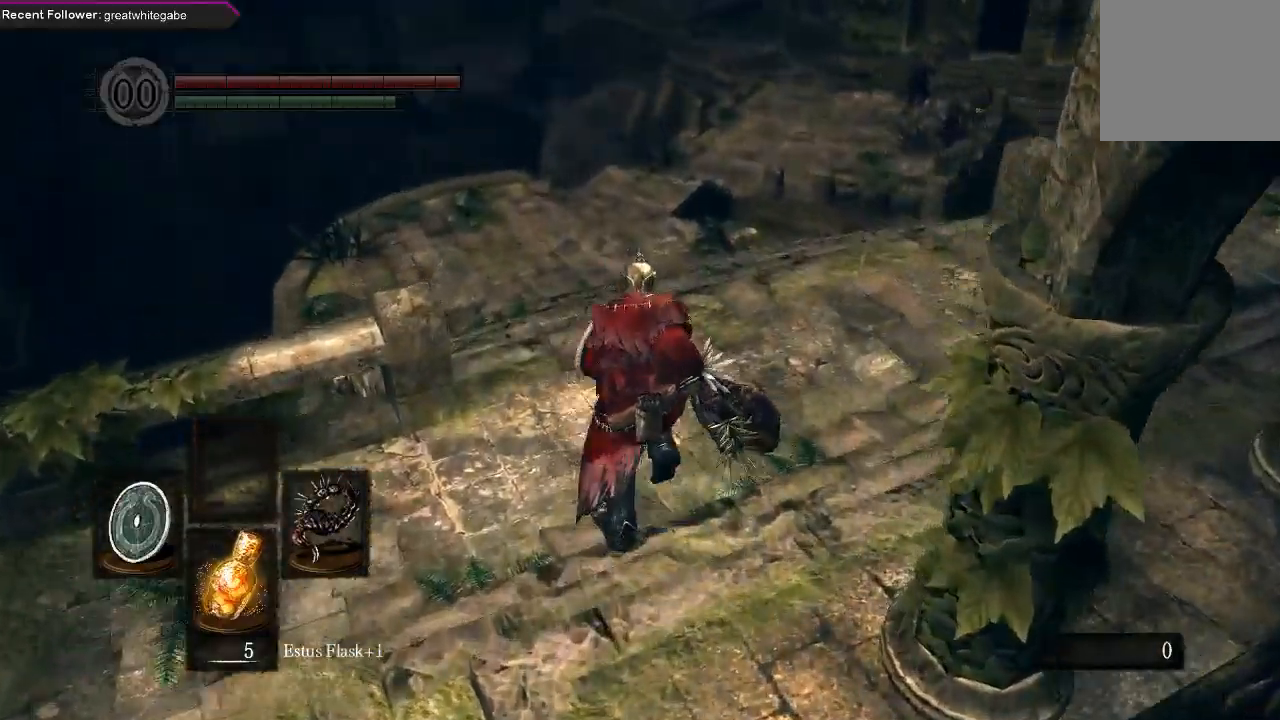
{"buttons": ["B"], "left_stick": "up", "right_stick": "center", "events": [[100, "right_stick", "up"], [233, "right_stick", "center"]]}
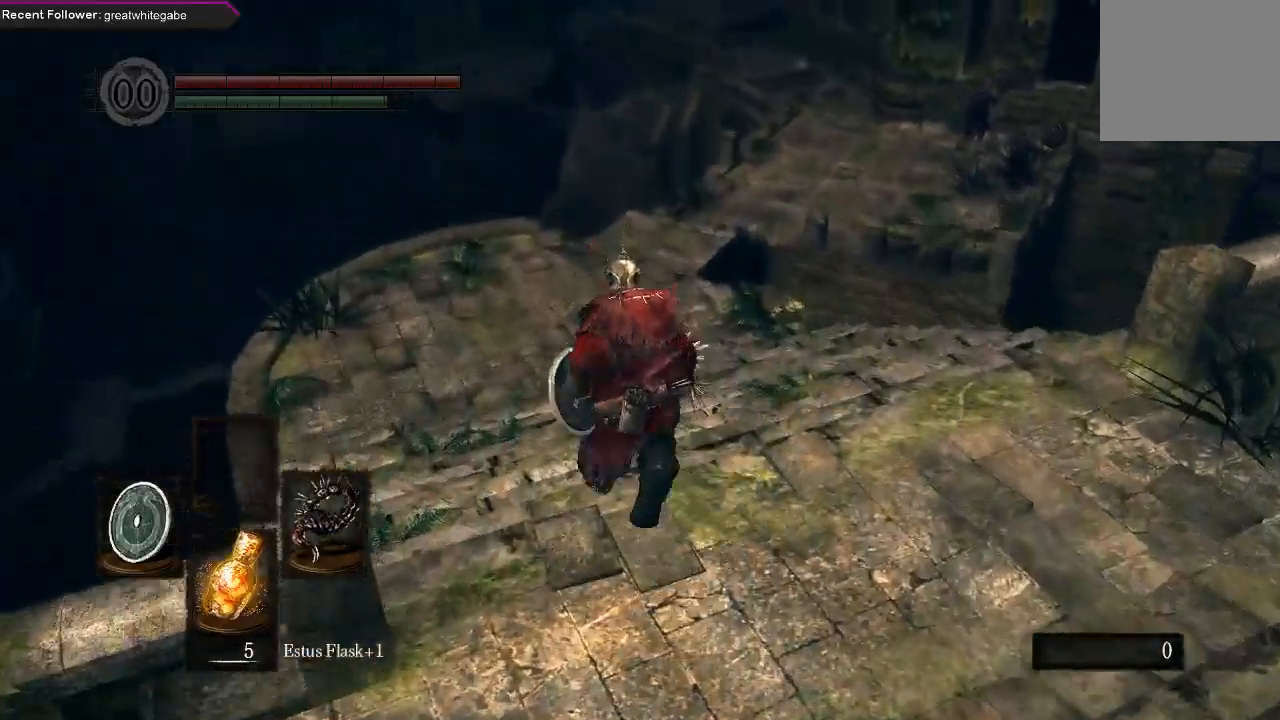
{"buttons": [], "left_stick": "up", "right_stick": "center", "events": [[133, "right_stick", "right"], [333, "right_stick", "center"], [400, "B", "up"]]}
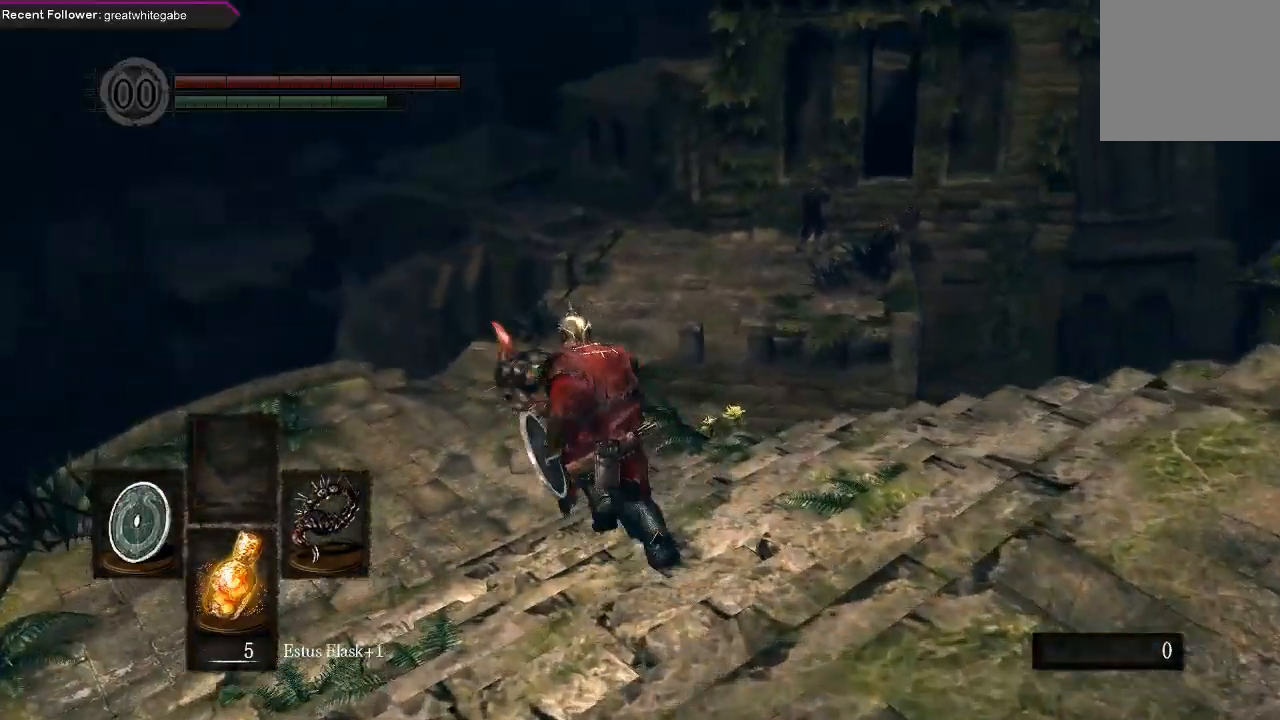
{"buttons": ["B"], "left_stick": "up", "right_stick": "right", "events": [[33, "left_stick", "up-left"], [267, "B", "down"], [367, "left_stick", "up"], [433, "right_stick", "right"]]}
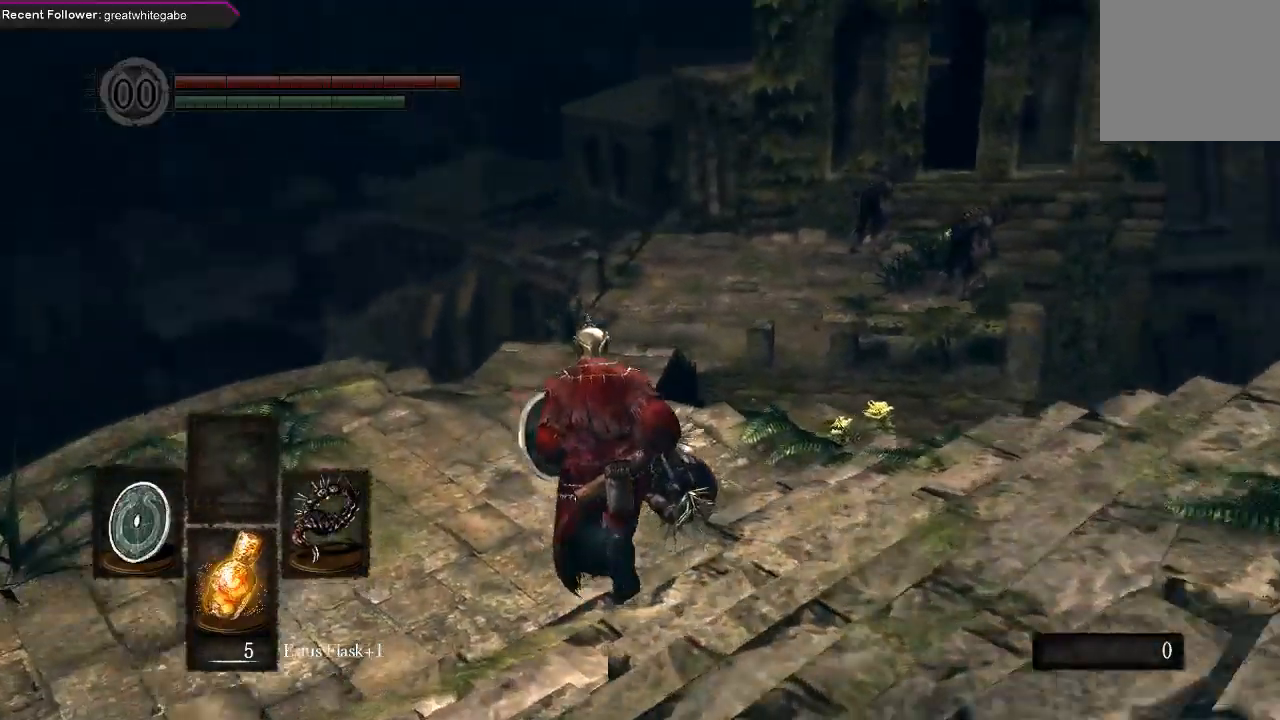
{"buttons": ["B"], "left_stick": "up", "right_stick": "center", "events": [[100, "right_stick", "center"], [333, "right_stick", "right"], [467, "right_stick", "center"]]}
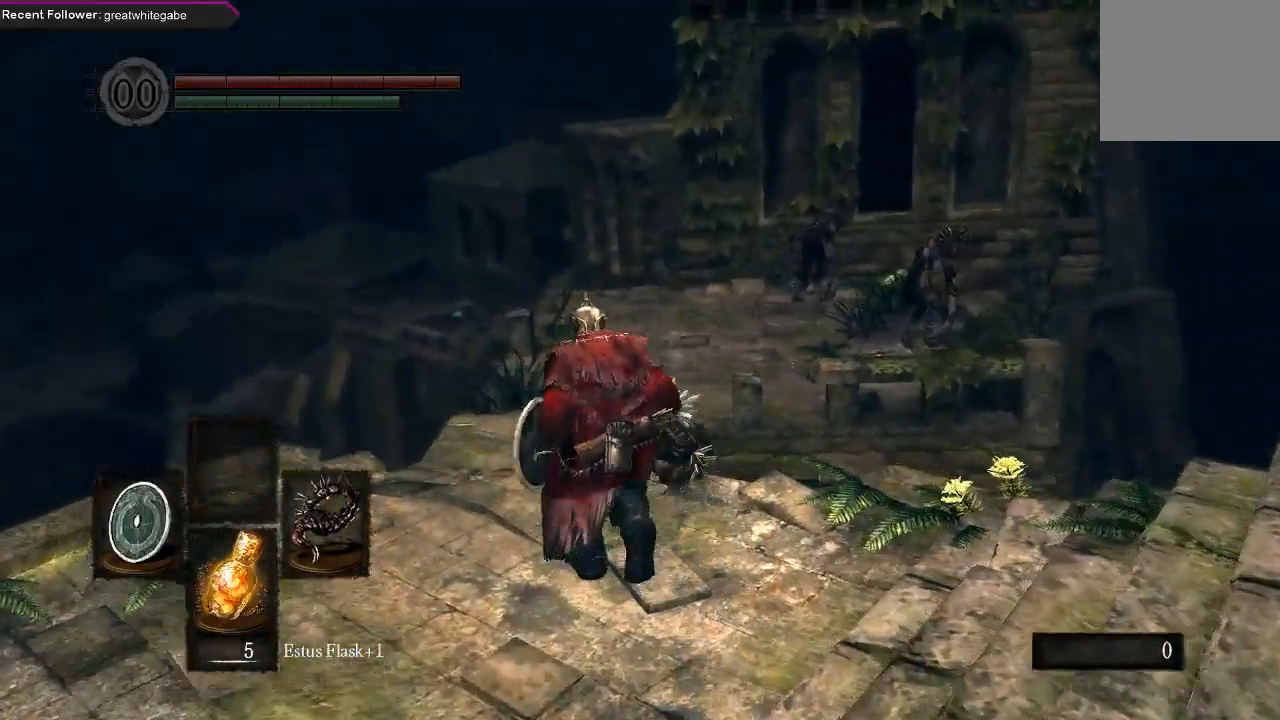
{"buttons": ["B"], "left_stick": "up", "right_stick": "up", "events": [[400, "right_stick", "up"]]}
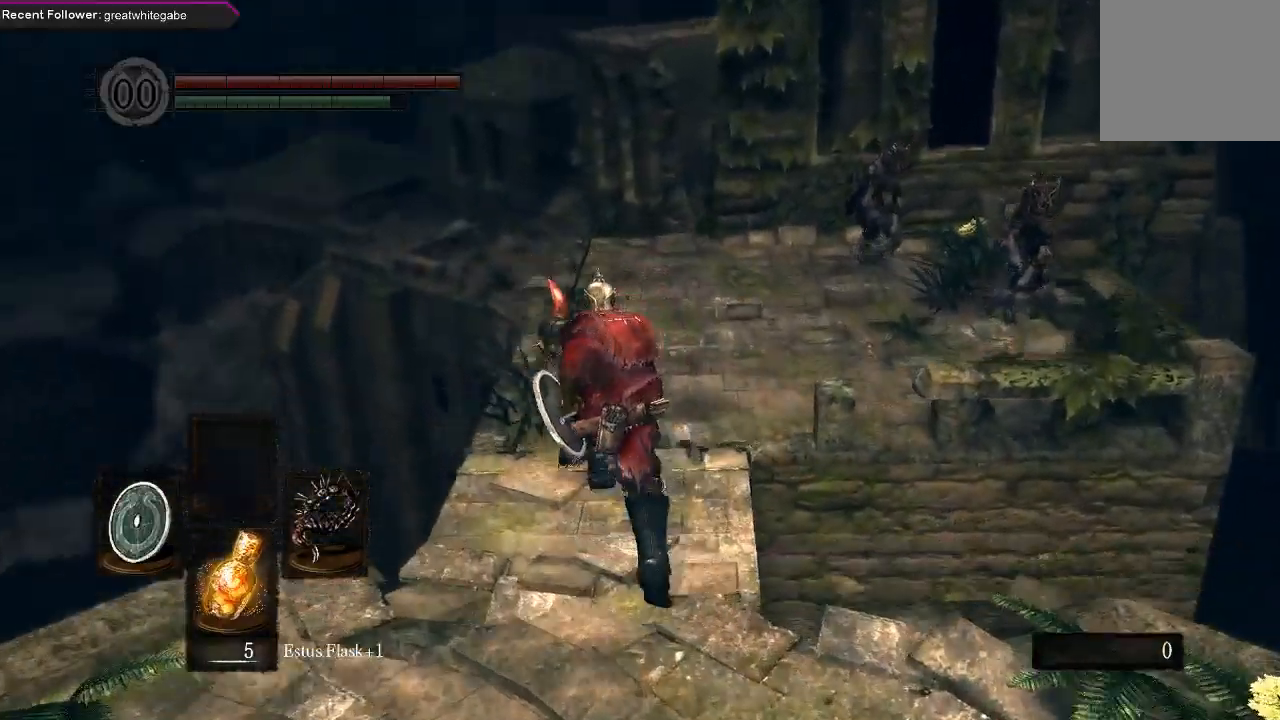
{"buttons": ["B"], "left_stick": "up", "right_stick": "center", "events": [[67, "right_stick", "up-right"], [167, "right_stick", "center"]]}
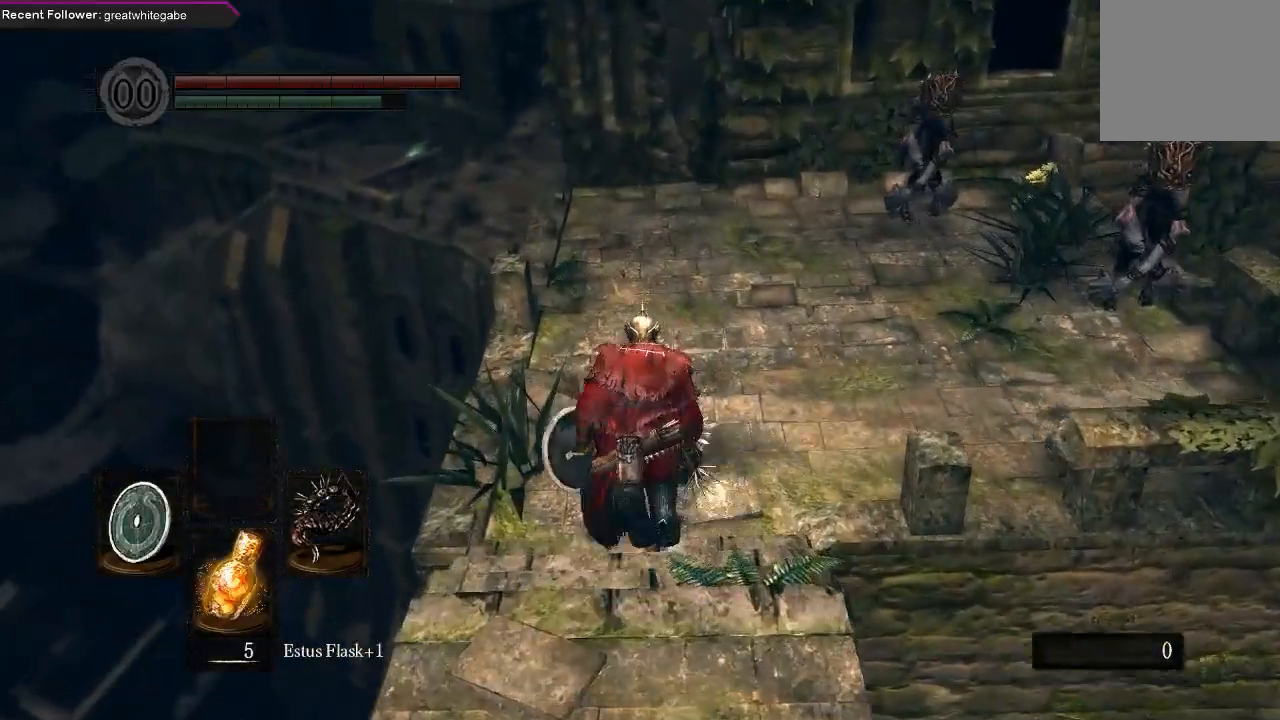
{"buttons": ["B"], "left_stick": "up", "right_stick": "center", "events": []}
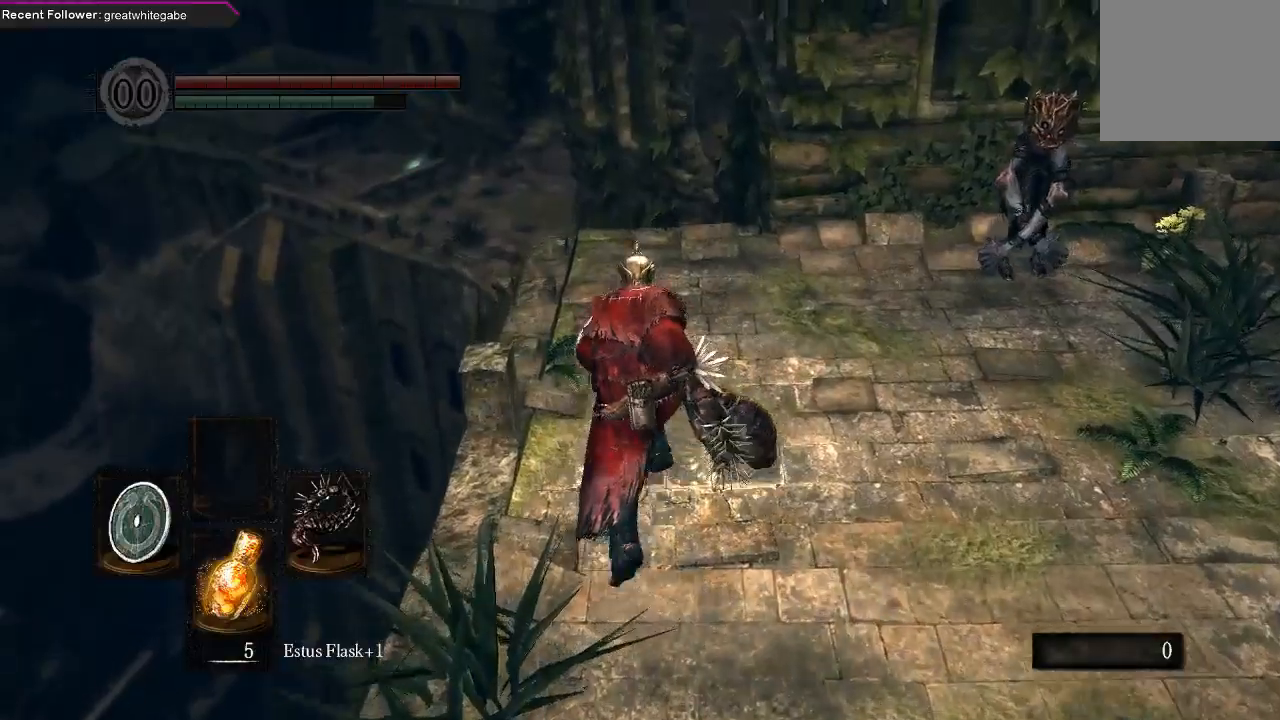
{"buttons": ["B"], "left_stick": "up", "right_stick": "center", "events": [[33, "right_stick", "up"], [233, "right_stick", "center"]]}
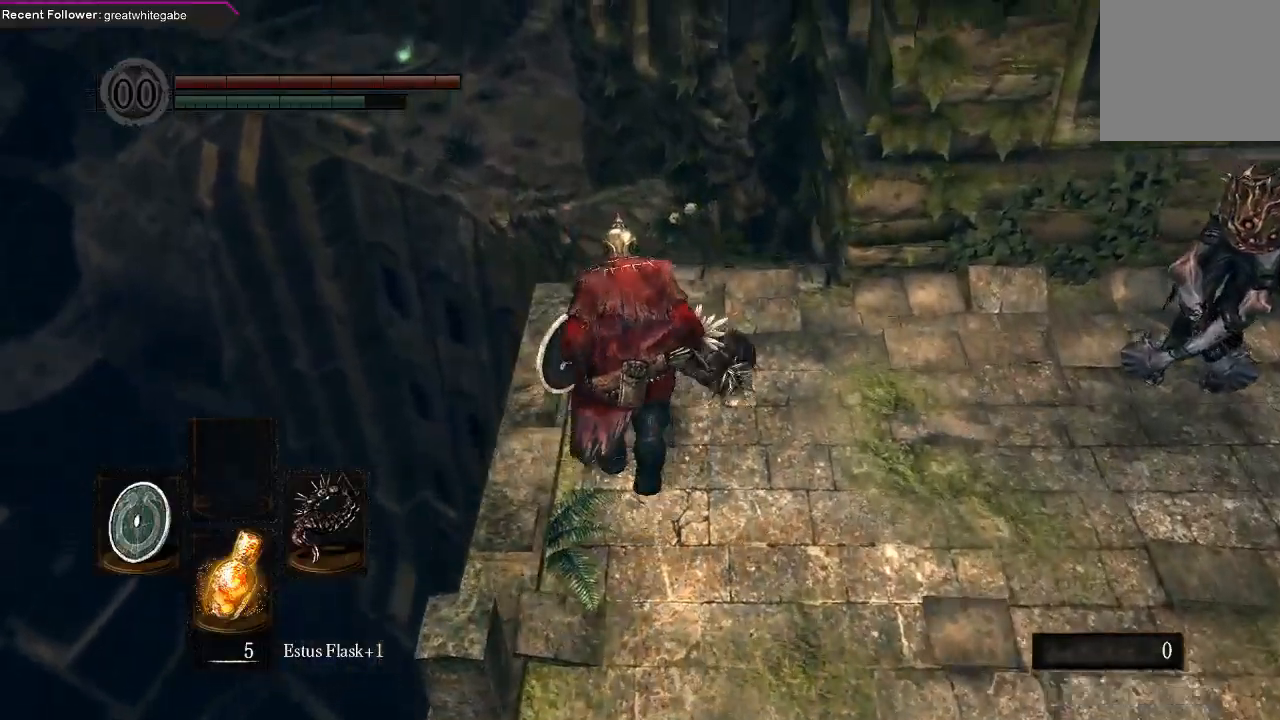
{"buttons": ["B"], "left_stick": "up", "right_stick": "center", "events": []}
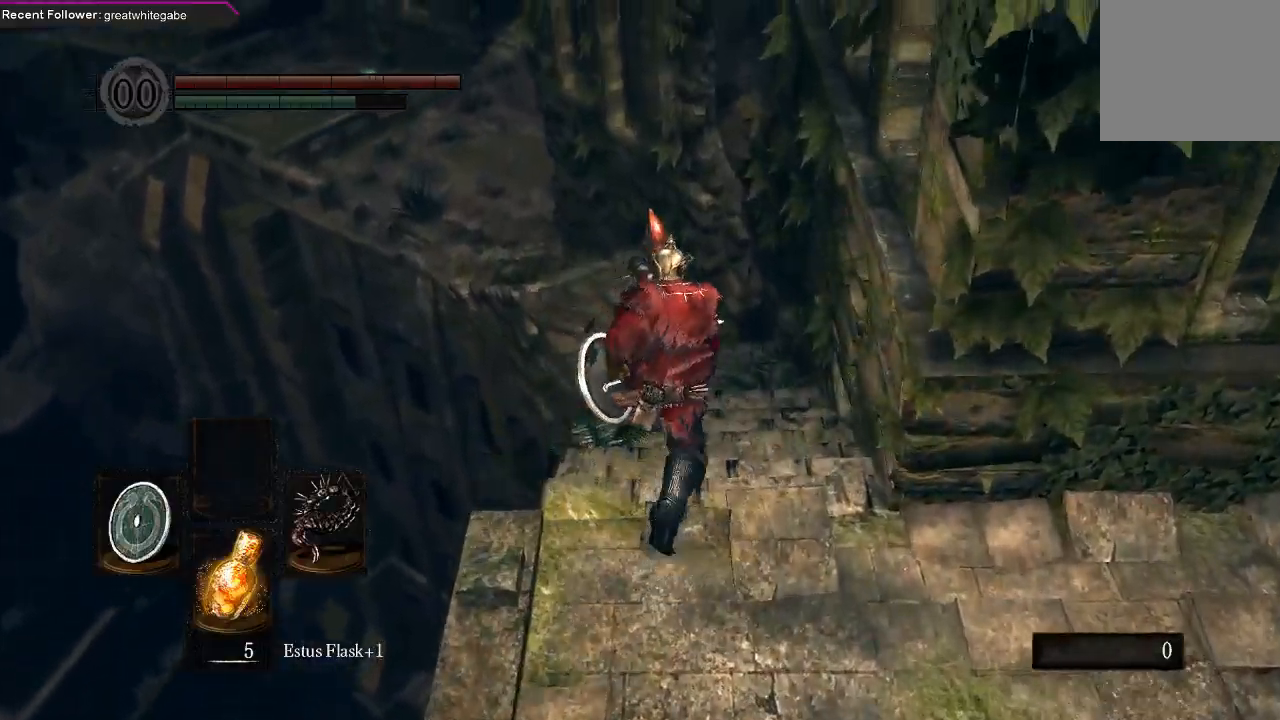
{"buttons": ["B"], "left_stick": "up", "right_stick": "center", "events": []}
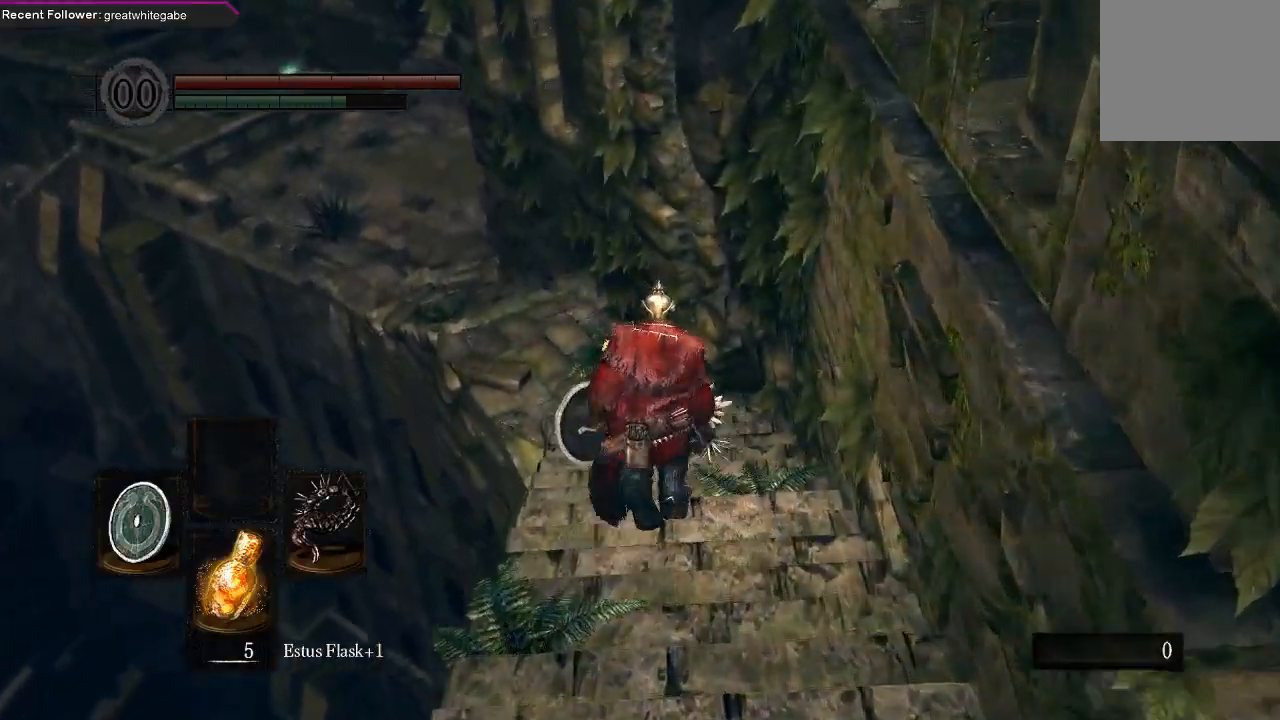
{"buttons": [], "left_stick": "up", "right_stick": "center", "events": [[167, "right_stick", "down-left"], [333, "B", "up"], [367, "right_stick", "center"]]}
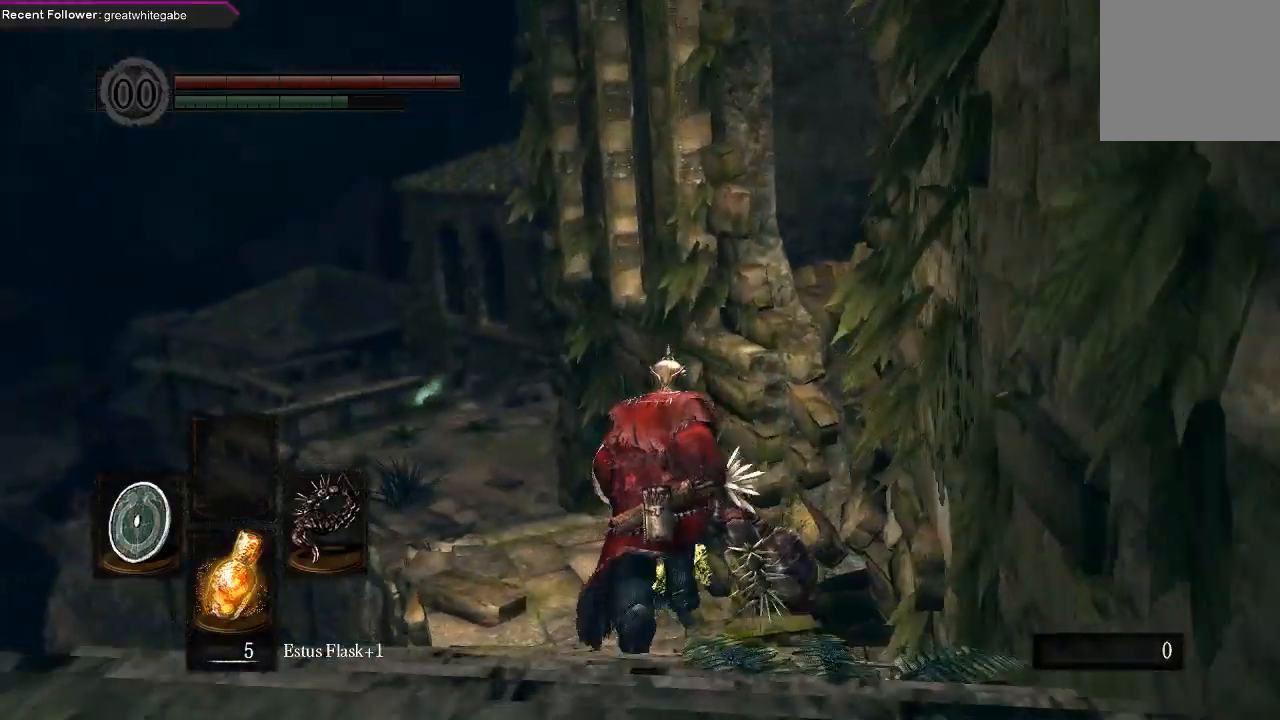
{"buttons": ["B"], "left_stick": "up", "right_stick": "up", "events": [[133, "right_stick", "left"], [233, "B", "down"], [300, "right_stick", "center"], [433, "right_stick", "up"]]}
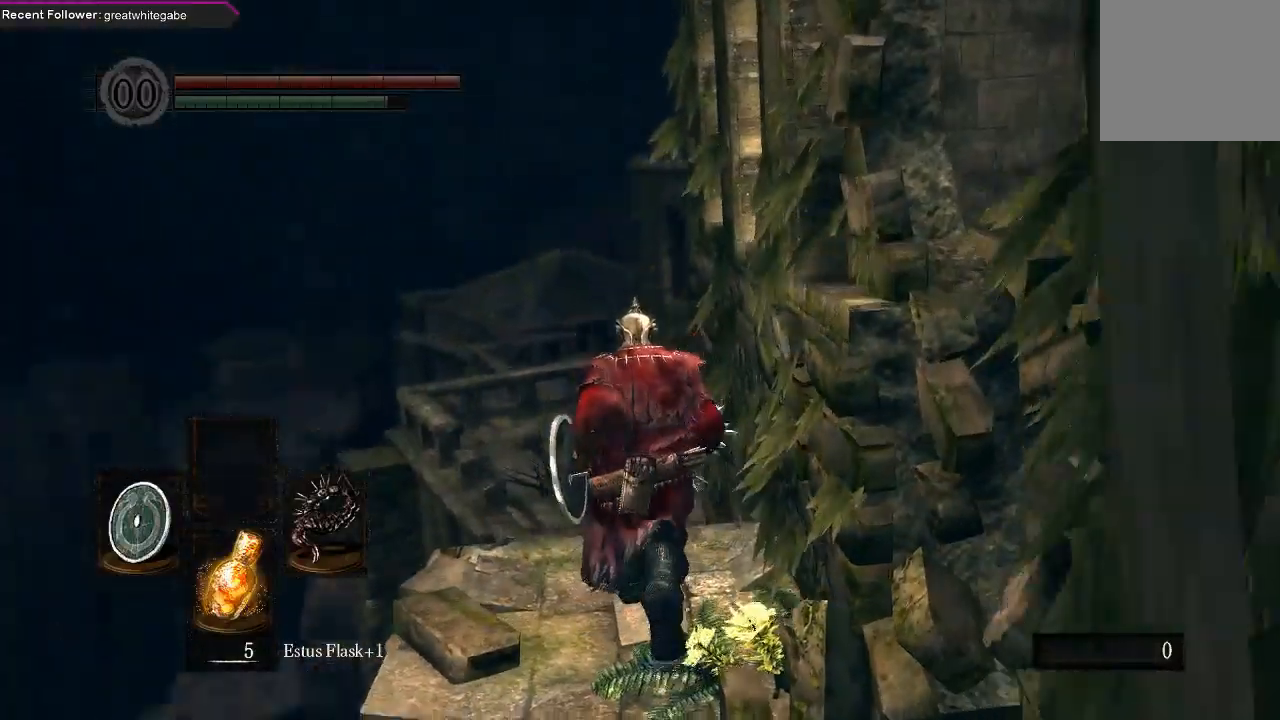
{"buttons": ["B"], "left_stick": "up", "right_stick": "center", "events": [[167, "right_stick", "center"]]}
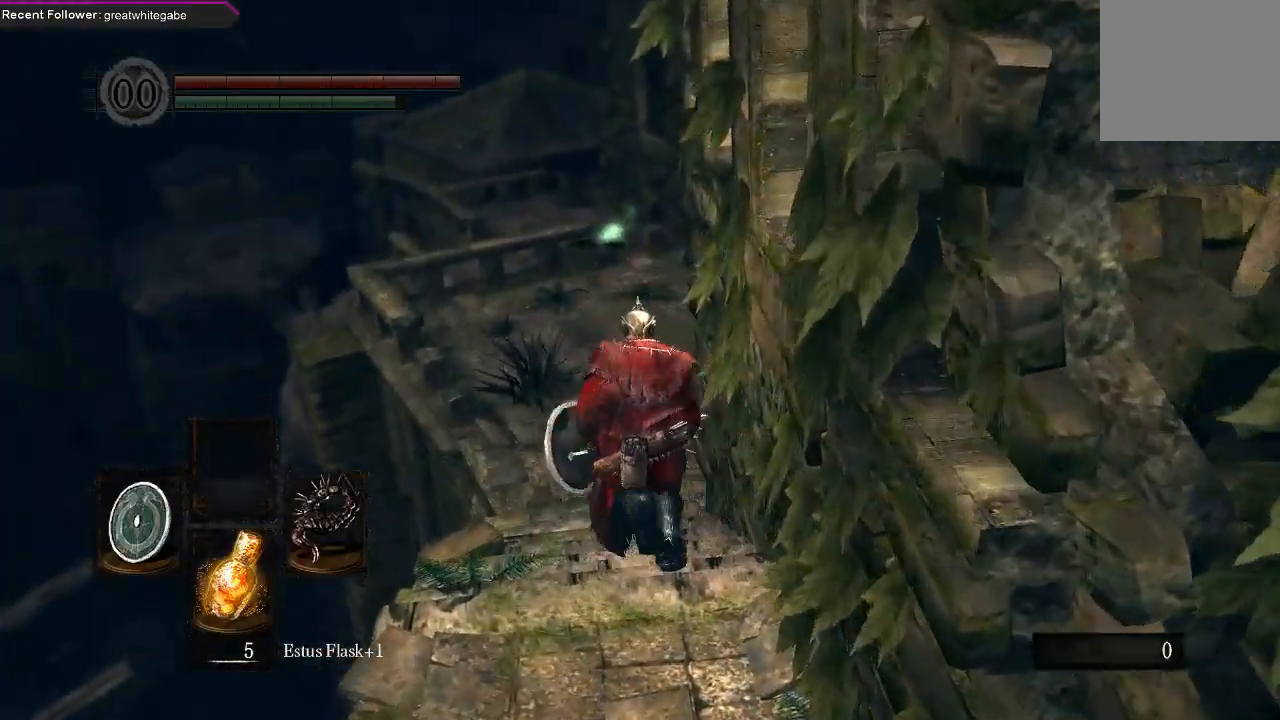
{"buttons": ["B"], "left_stick": "up", "right_stick": "right", "events": [[133, "right_stick", "right"], [267, "right_stick", "center"], [467, "right_stick", "right"]]}
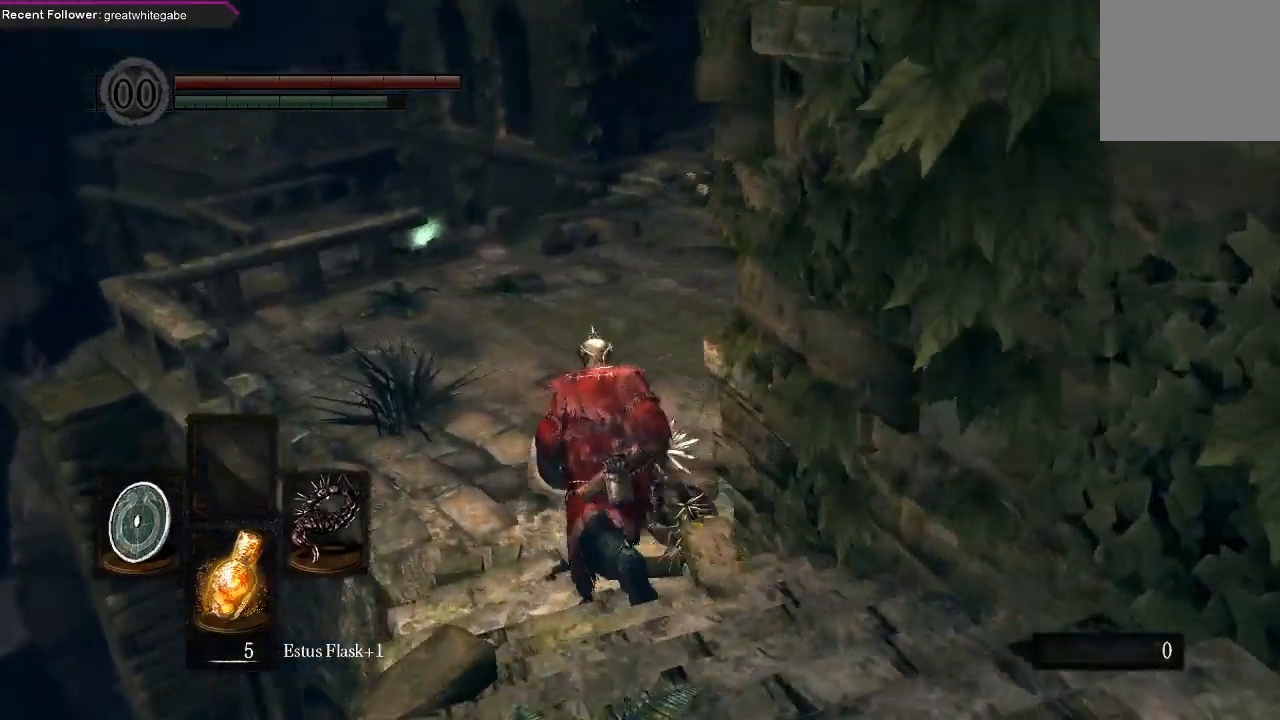
{"buttons": ["B"], "left_stick": "up", "right_stick": "center", "events": [[200, "right_stick", "center"]]}
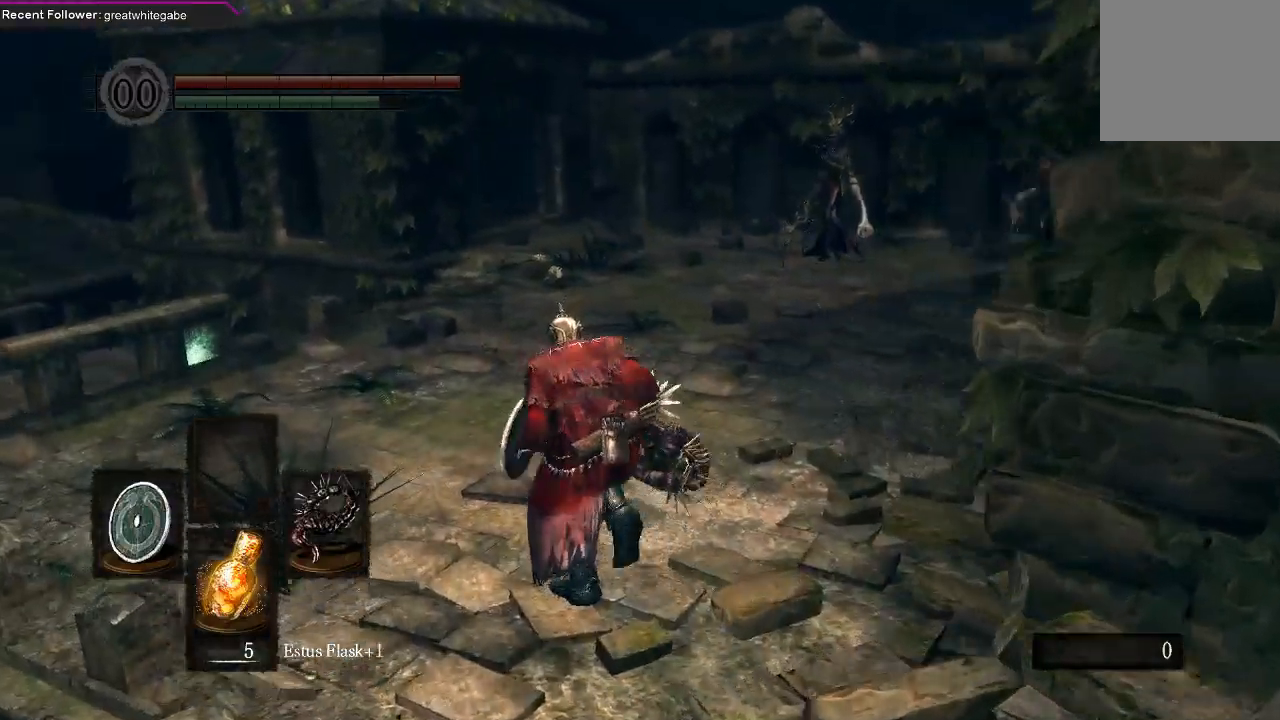
{"buttons": ["B"], "left_stick": "up", "right_stick": "center", "events": []}
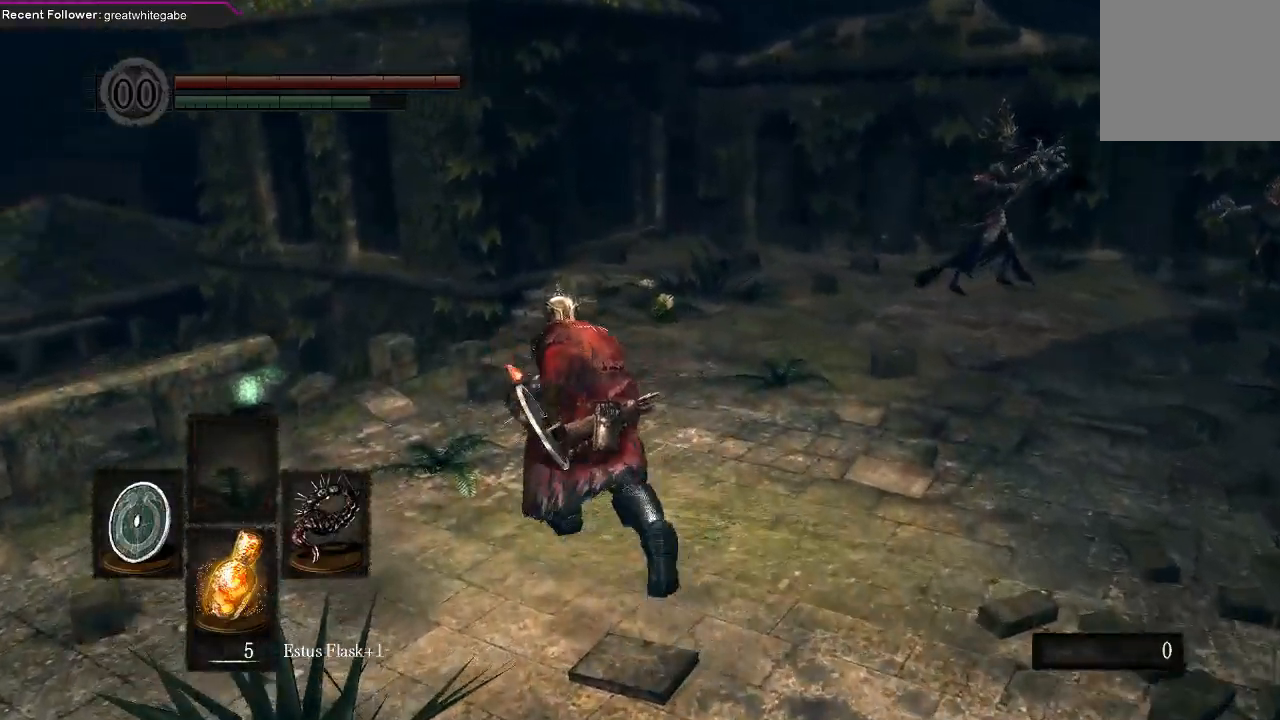
{"buttons": ["L1"], "left_stick": "up", "right_stick": "center", "events": [[267, "L1", "down"], [300, "B", "up"]]}